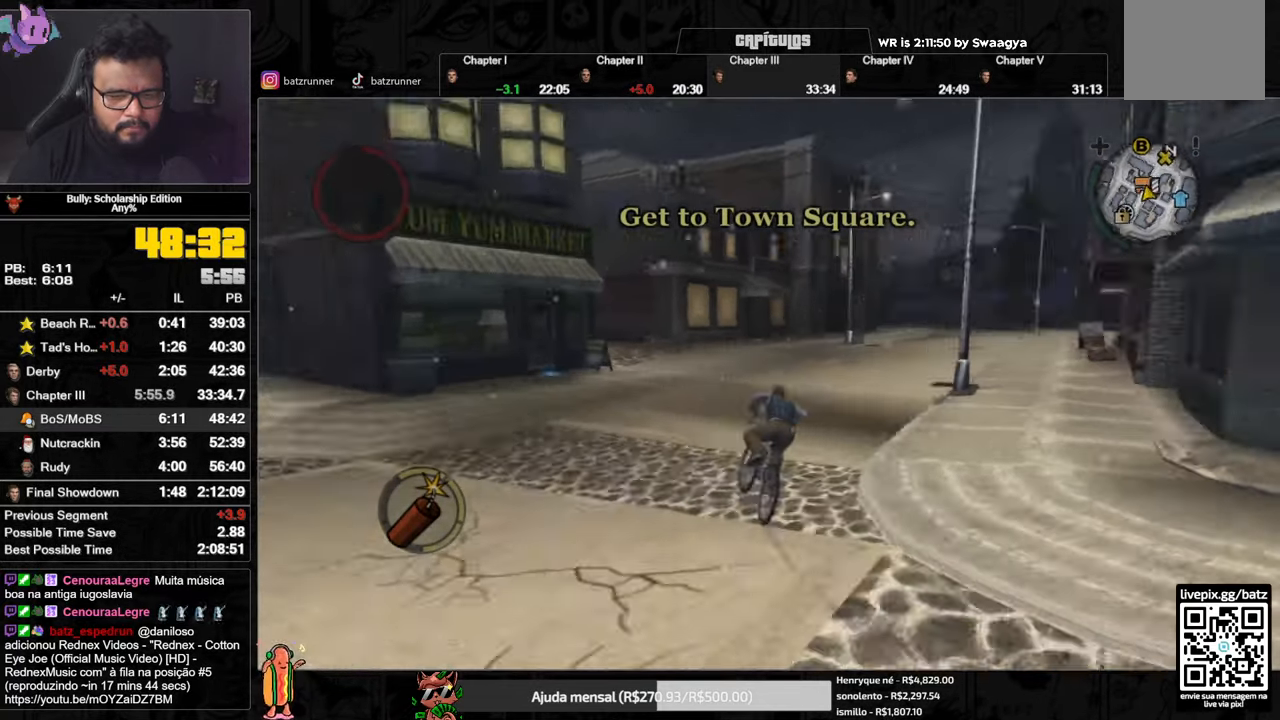
Gameplay with a controller (Xbox layout); each line is a JSON object with the inputs held at the frame after it. "events" lists button and stick changes between this image and that frame as [ms after this image, input, new state], when the widget could be followed in between.
{"buttons": [], "left_stick": "center", "right_stick": "center"}
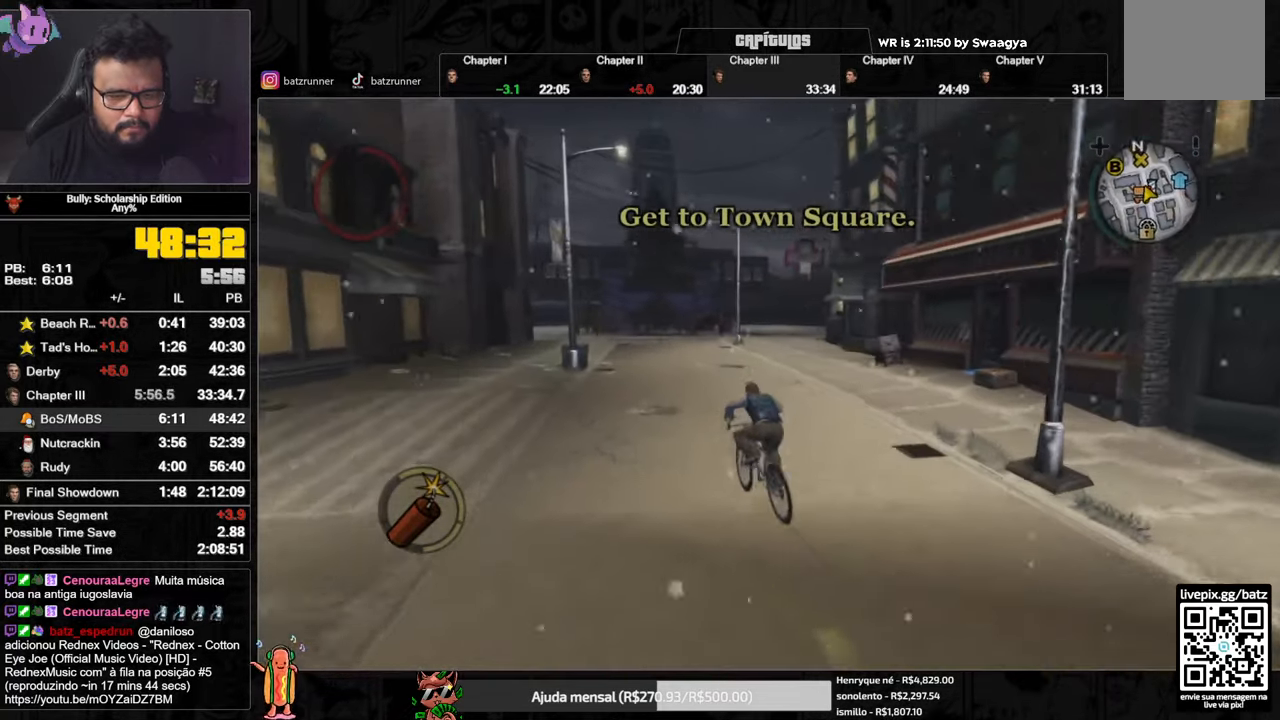
{"buttons": ["X"], "left_stick": "center", "right_stick": "center", "events": [[33, "X", "down"], [134, "X", "up"], [184, "left_stick", "right"], [234, "A", "down"], [267, "A", "up"], [317, "A", "down"], [317, "left_stick", "center"], [434, "A", "up"], [501, "X", "down"]]}
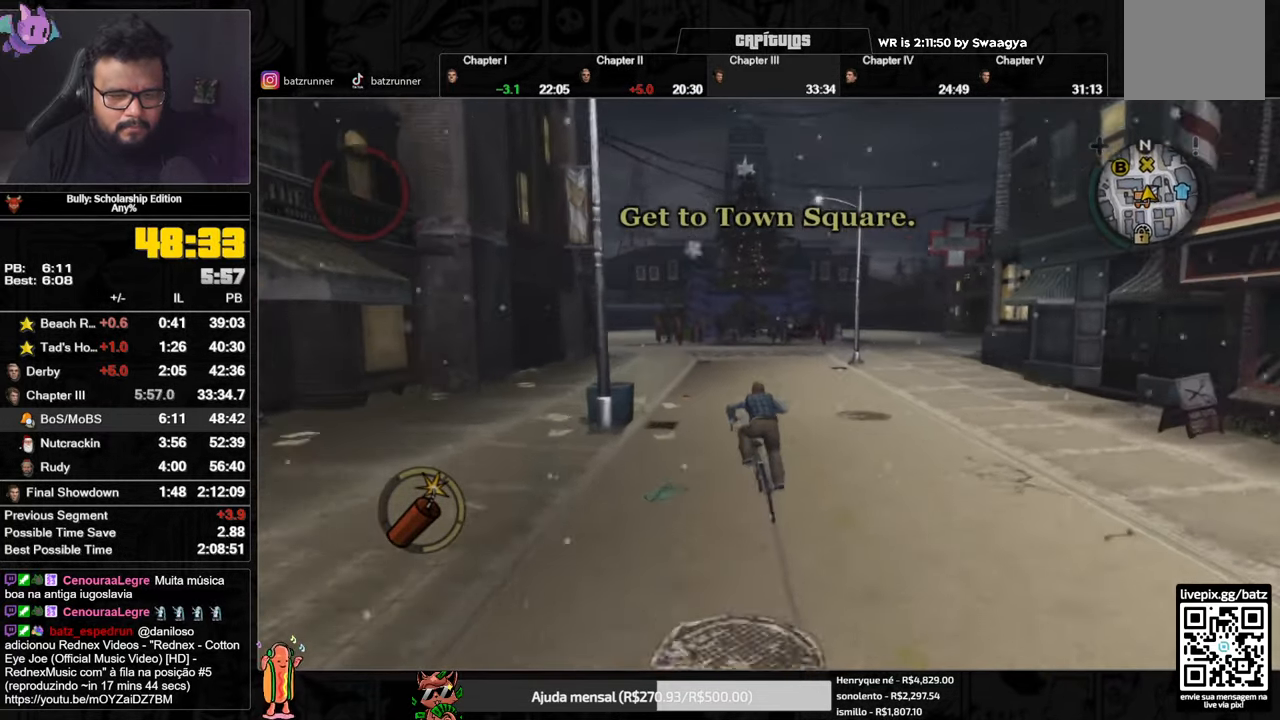
{"buttons": ["A"], "left_stick": "center", "right_stick": "center", "events": [[100, "X", "up"], [150, "A", "down"], [200, "A", "up"], [250, "A", "down"], [300, "A", "up"], [367, "X", "down"], [450, "X", "up"], [483, "A", "down"]]}
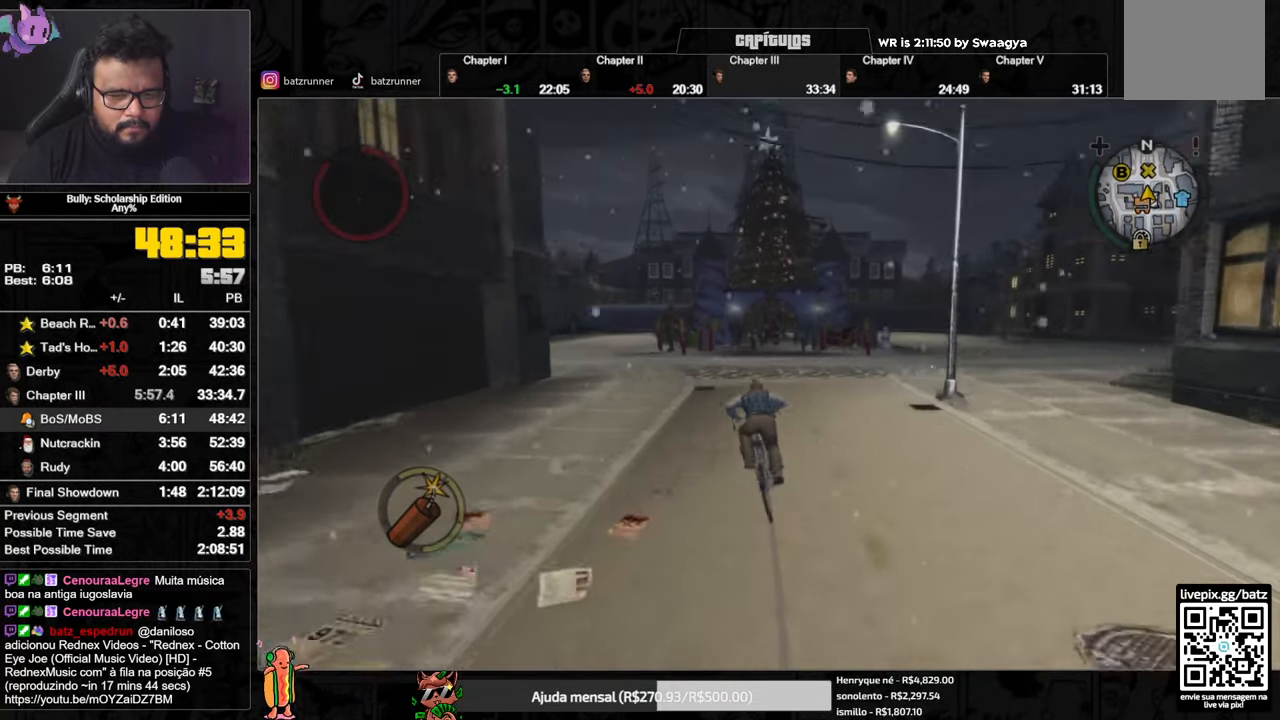
{"buttons": ["A"], "left_stick": "center", "right_stick": "center", "events": [[33, "A", "up"], [134, "X", "down"], [234, "A", "down"], [234, "X", "up"], [317, "A", "up"], [417, "X", "down"], [484, "X", "up"], [501, "A", "down"]]}
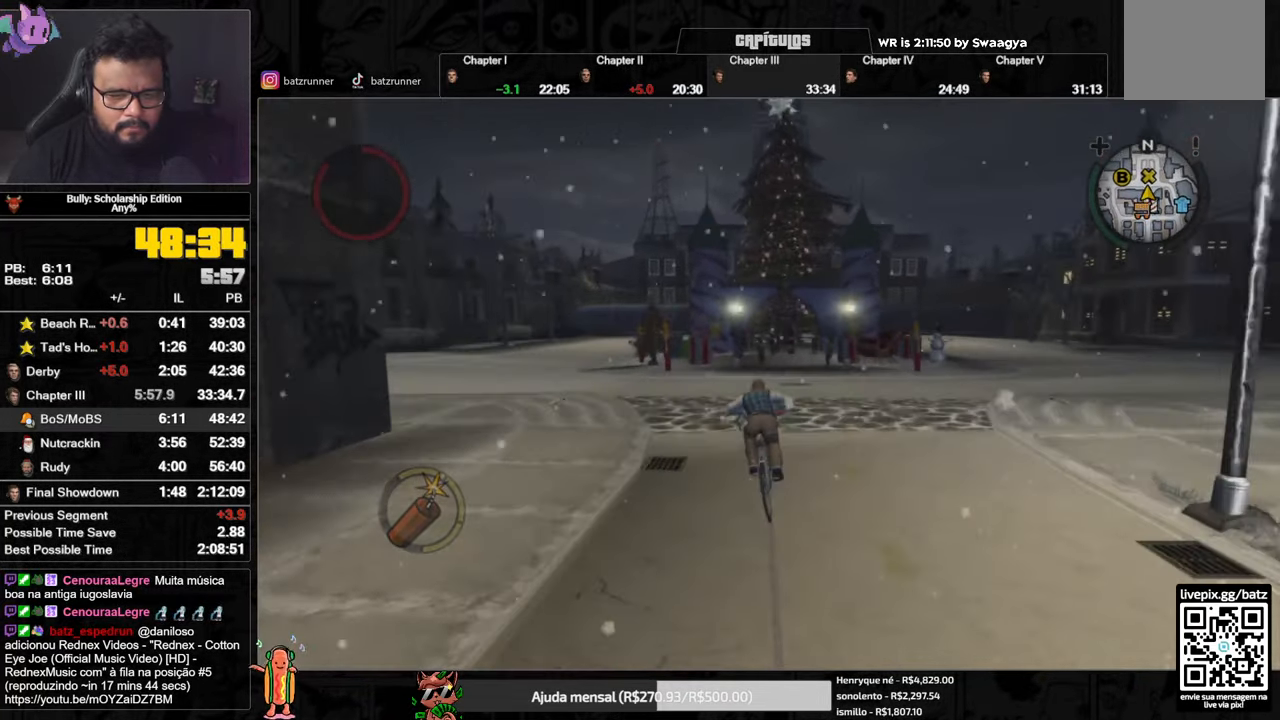
{"buttons": ["A"], "left_stick": "center", "right_stick": "center", "events": [[66, "A", "up"], [100, "left_stick", "right"], [116, "A", "down"], [150, "A", "up"], [233, "A", "down"], [283, "A", "up"], [317, "left_stick", "center"], [367, "A", "down"], [400, "A", "up"], [466, "A", "down"]]}
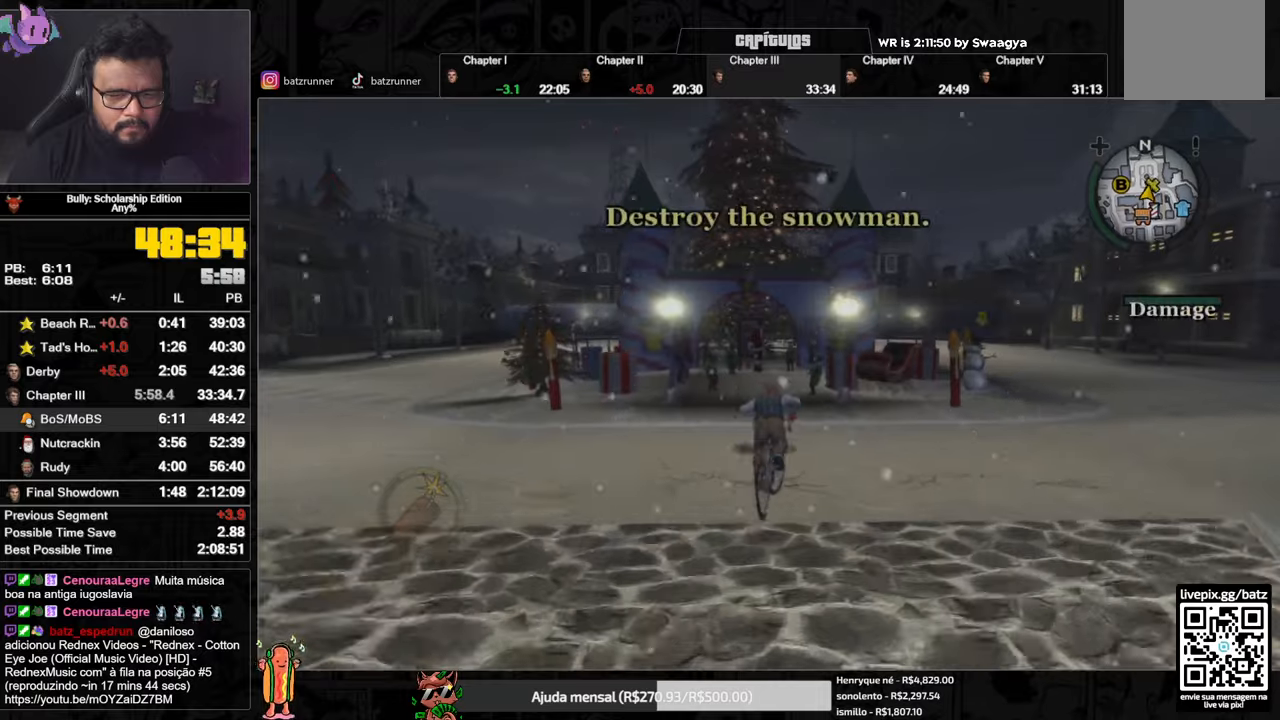
{"buttons": ["Y"], "left_stick": "center", "right_stick": "center", "events": [[17, "A", "up"], [50, "left_stick", "right"], [84, "A", "down"], [134, "A", "up"], [334, "left_stick", "center"], [401, "Y", "down"]]}
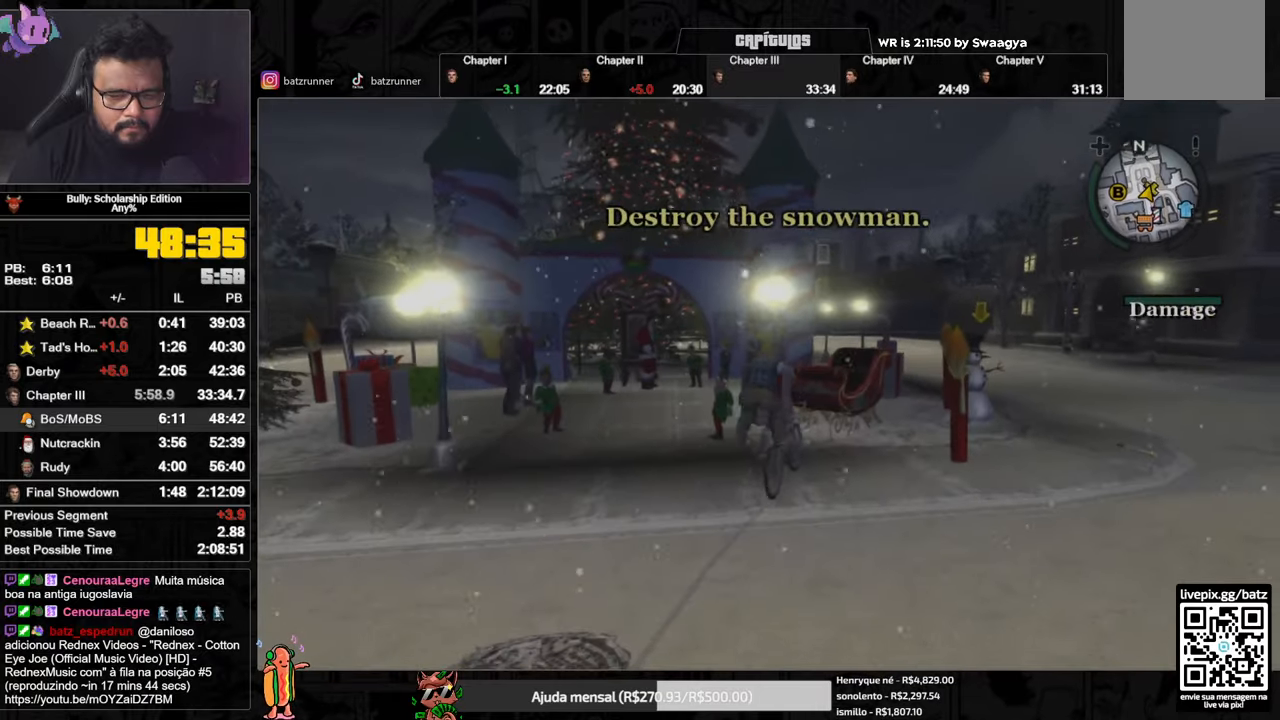
{"buttons": [], "left_stick": "center", "right_stick": "center", "events": [[17, "Y", "up"], [400, "DPAD_UP", "down"], [500, "DPAD_UP", "up"]]}
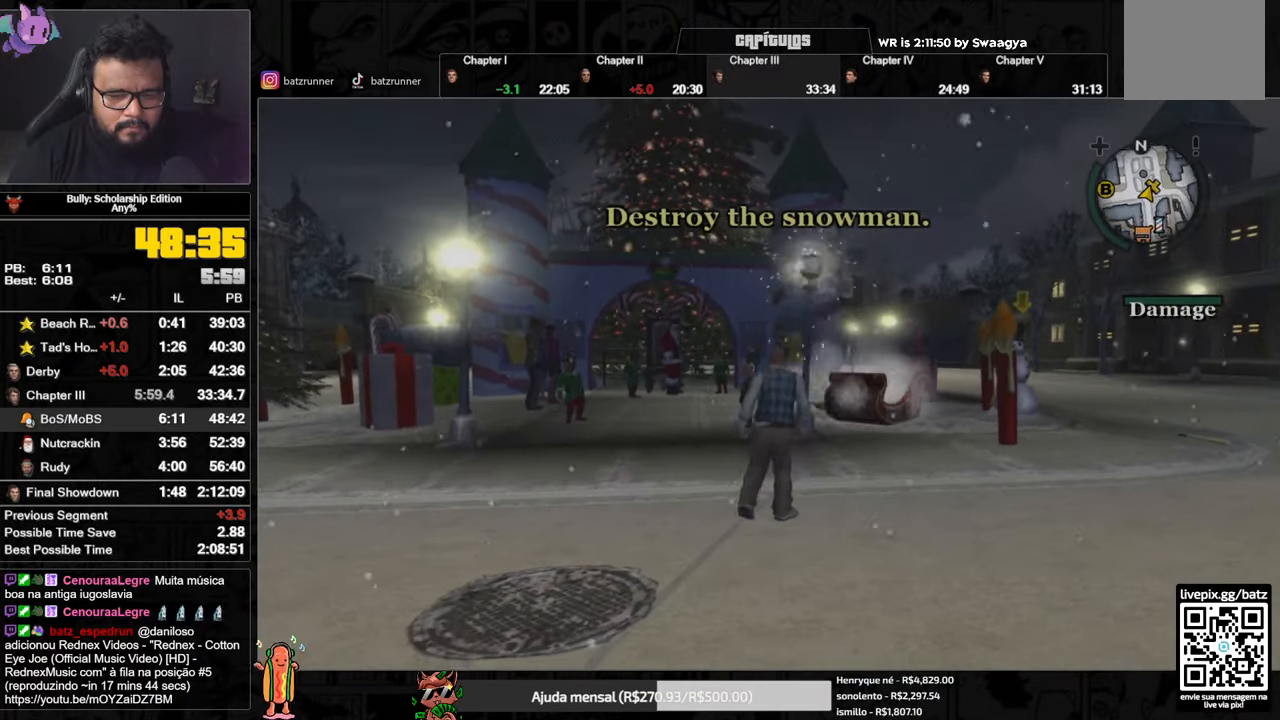
{"buttons": ["R2"], "left_stick": "down-left", "right_stick": "up", "events": [[201, "left_stick", "down-left"], [251, "right_stick", "up"], [284, "R2", "down"]]}
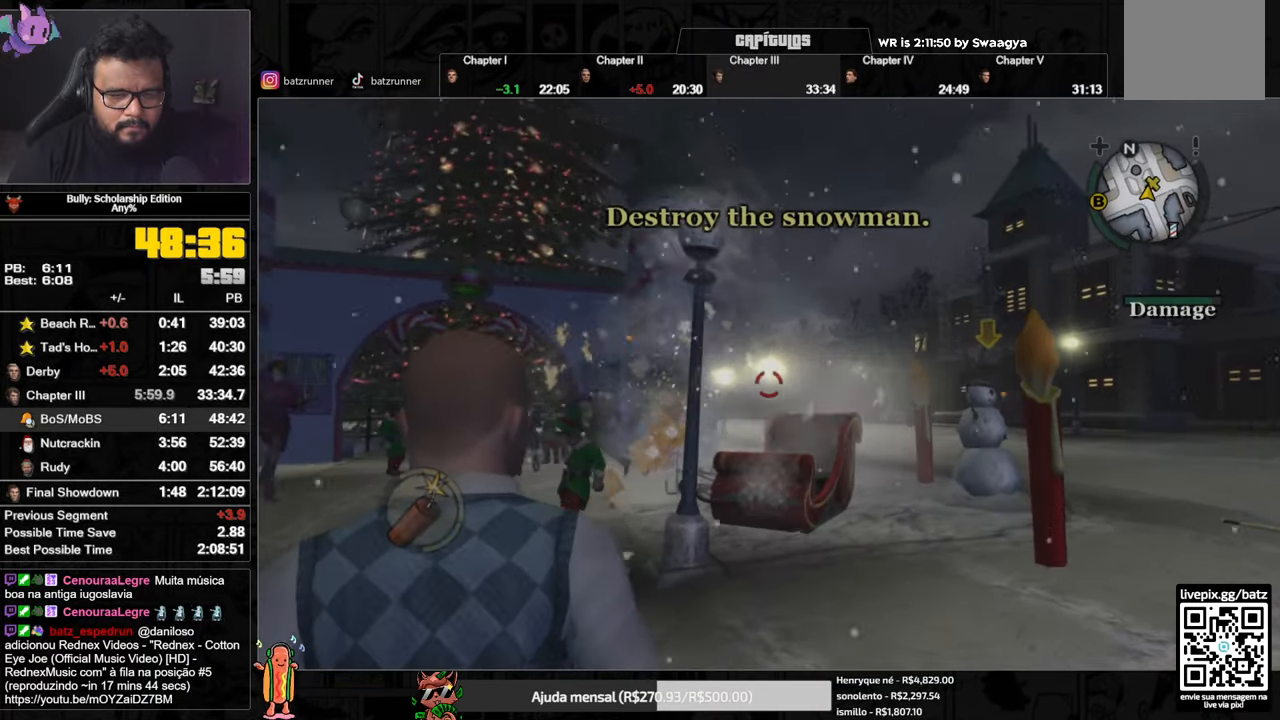
{"buttons": ["R2"], "left_stick": "down-left", "right_stick": "up", "events": []}
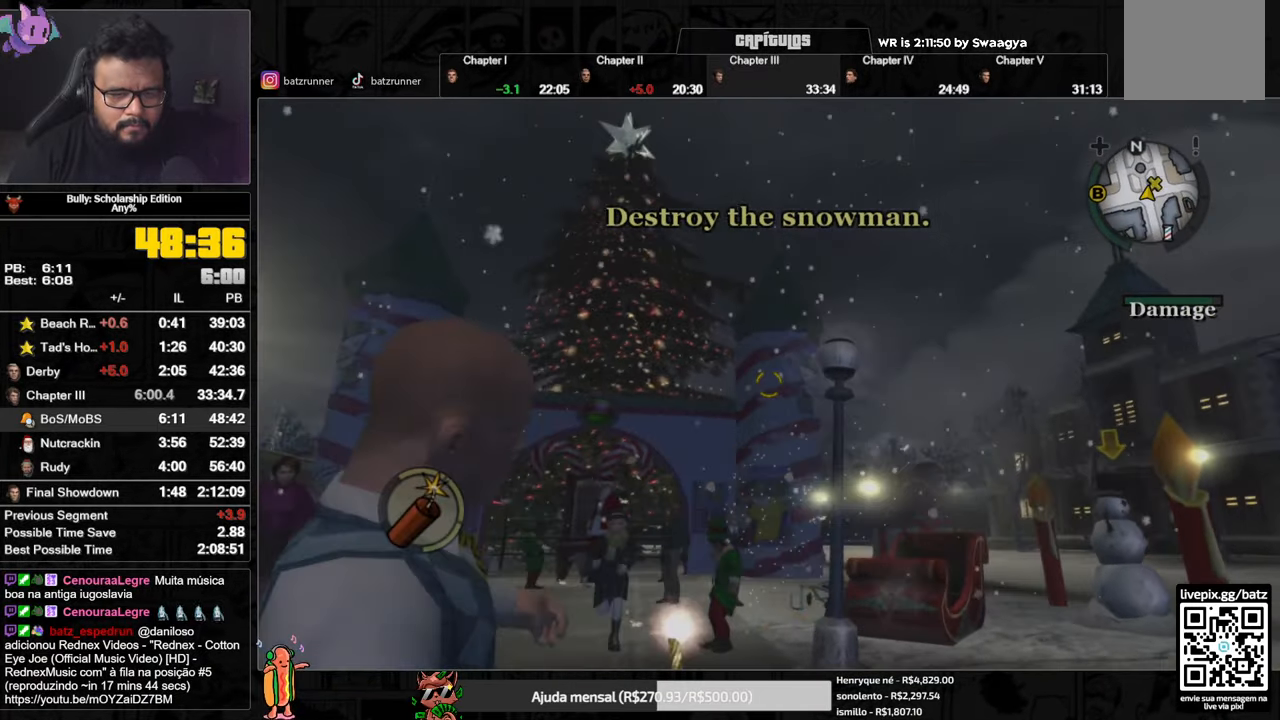
{"buttons": ["R2"], "left_stick": "up", "right_stick": "center", "events": [[67, "left_stick", "up"], [84, "right_stick", "right"], [234, "right_stick", "center"]]}